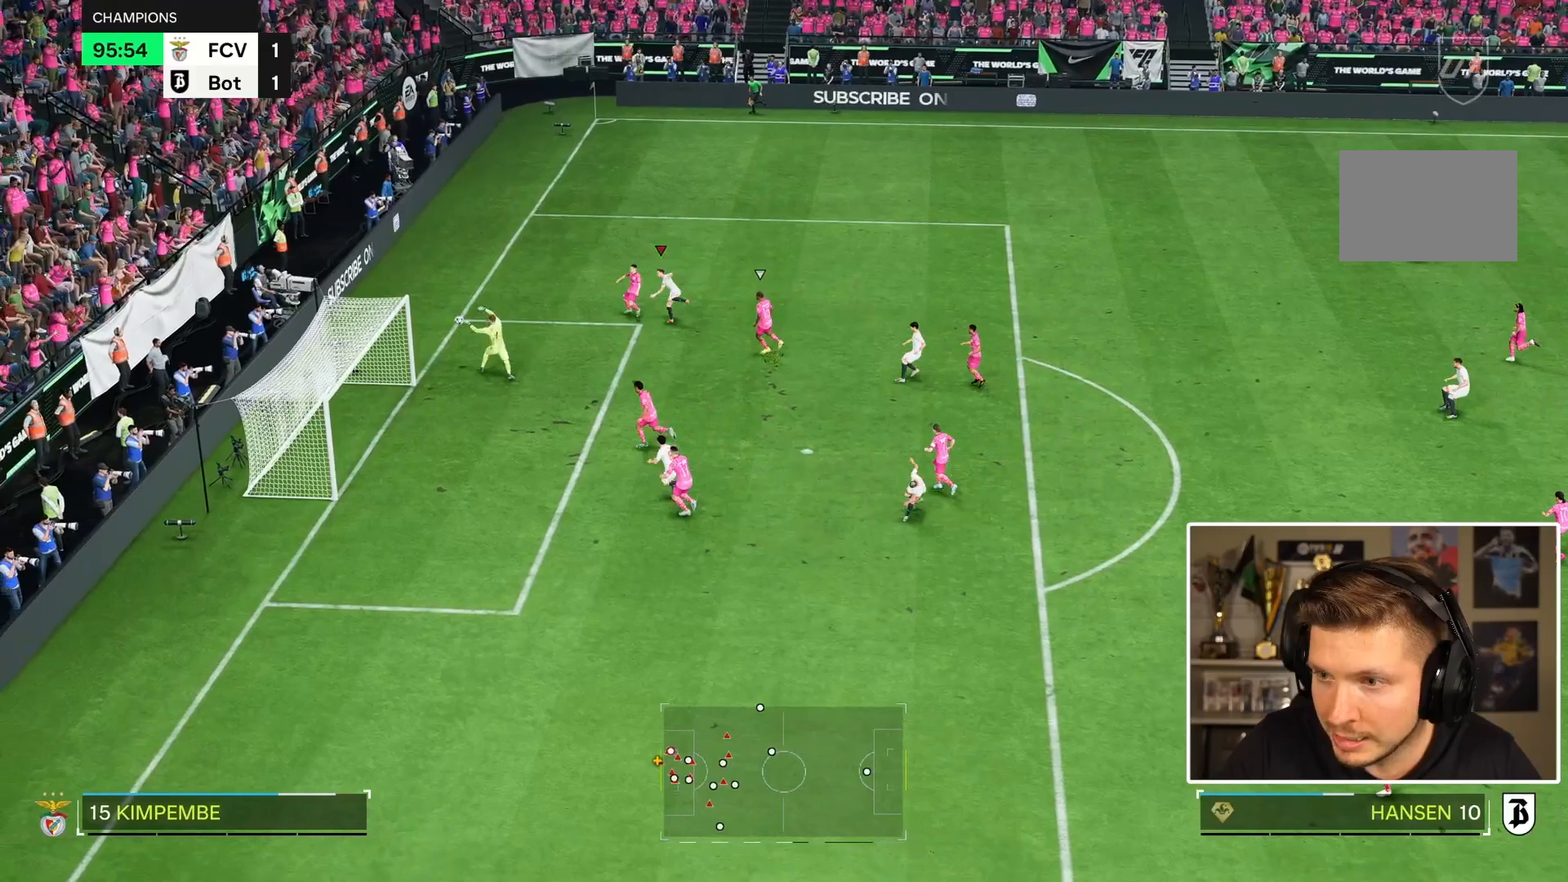
Gameplay with a controller (PlayStation layout); each line is a JSON object with the inputs held at the frame after it (dt_ms = milliseconds from this image to that frame). "events" lists button and stick changes between this image and that frame as [ms after this image, input, new state], when the widget could be followed in between. Not read: L3 R3.
{"dt_ms": 500, "buttons": ["R2"], "left_stick": "left", "right_stick": "center", "events": [[367, "left_stick", "left"]]}
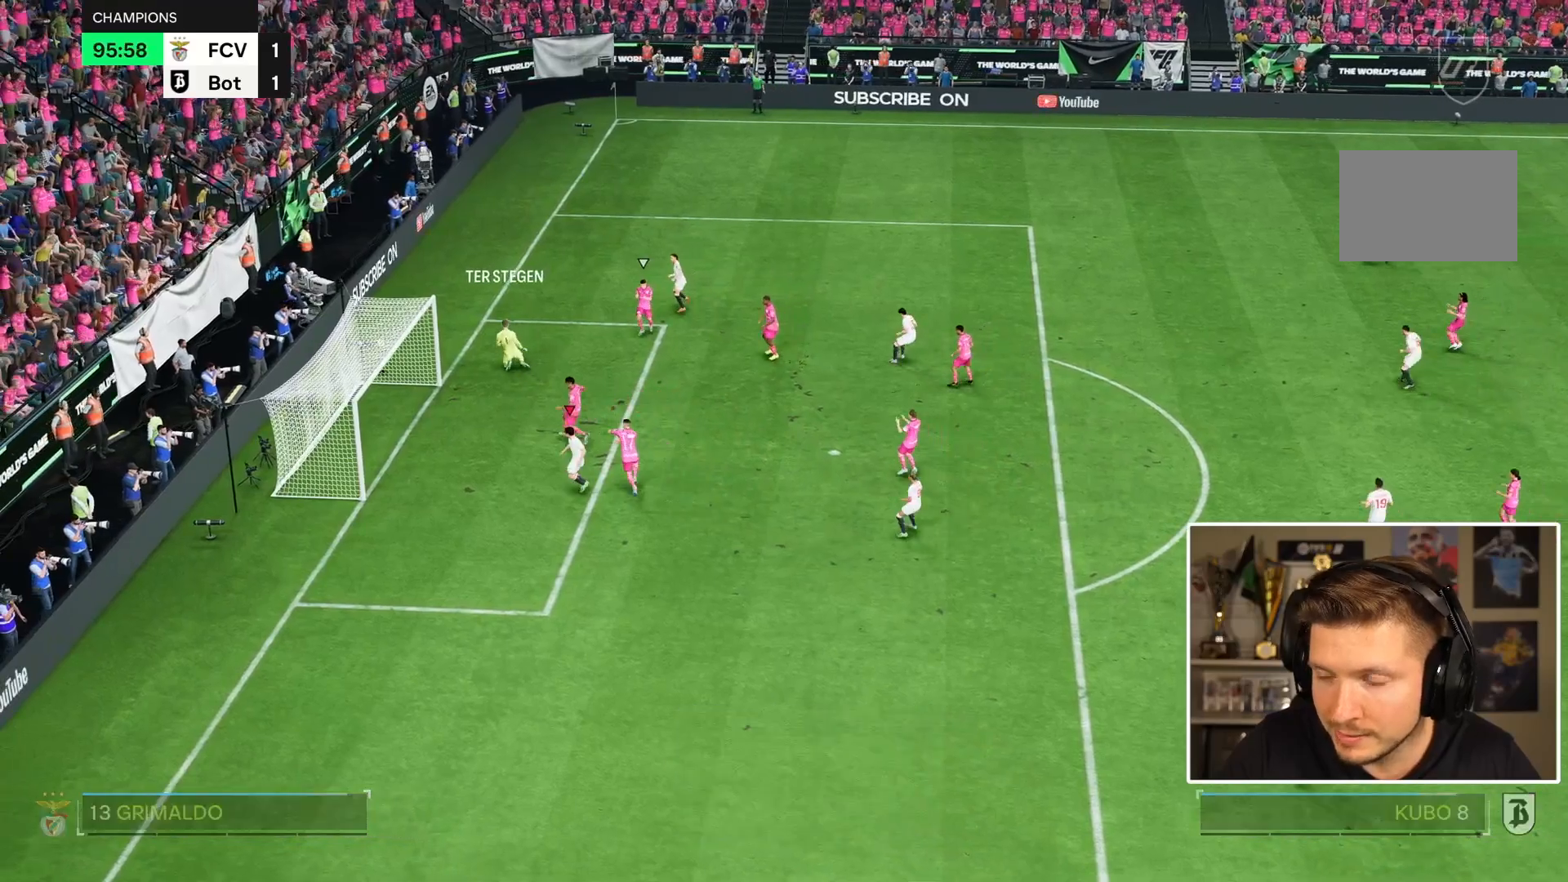
{"dt_ms": 500, "buttons": [], "left_stick": "center", "right_stick": "center", "events": [[67, "R2", "up"], [117, "left_stick", "center"]]}
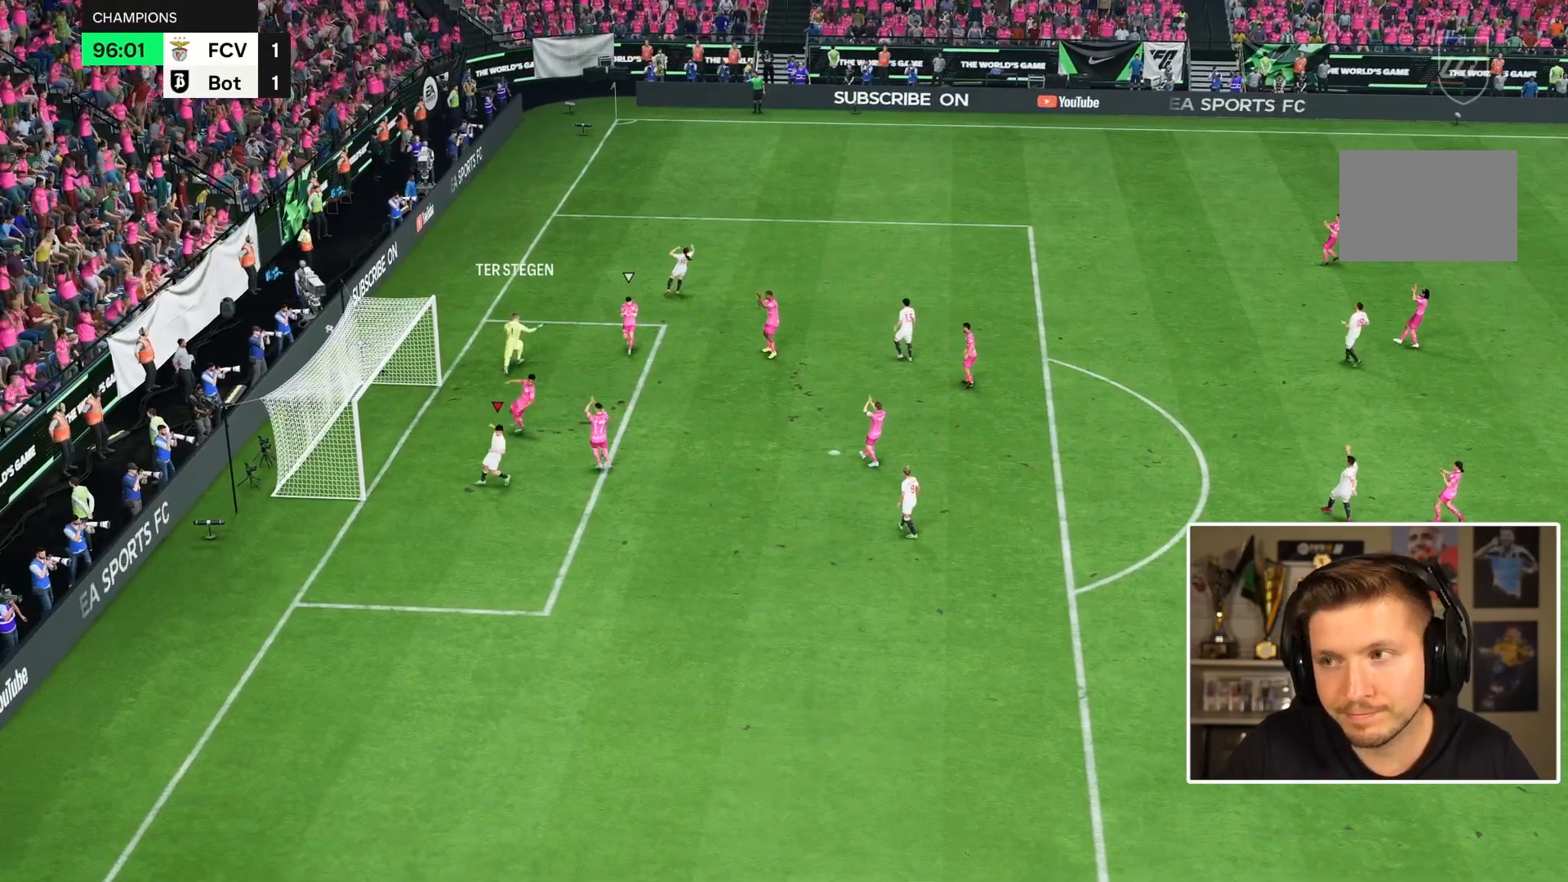
{"dt_ms": 500, "buttons": [], "left_stick": "center", "right_stick": "center", "events": []}
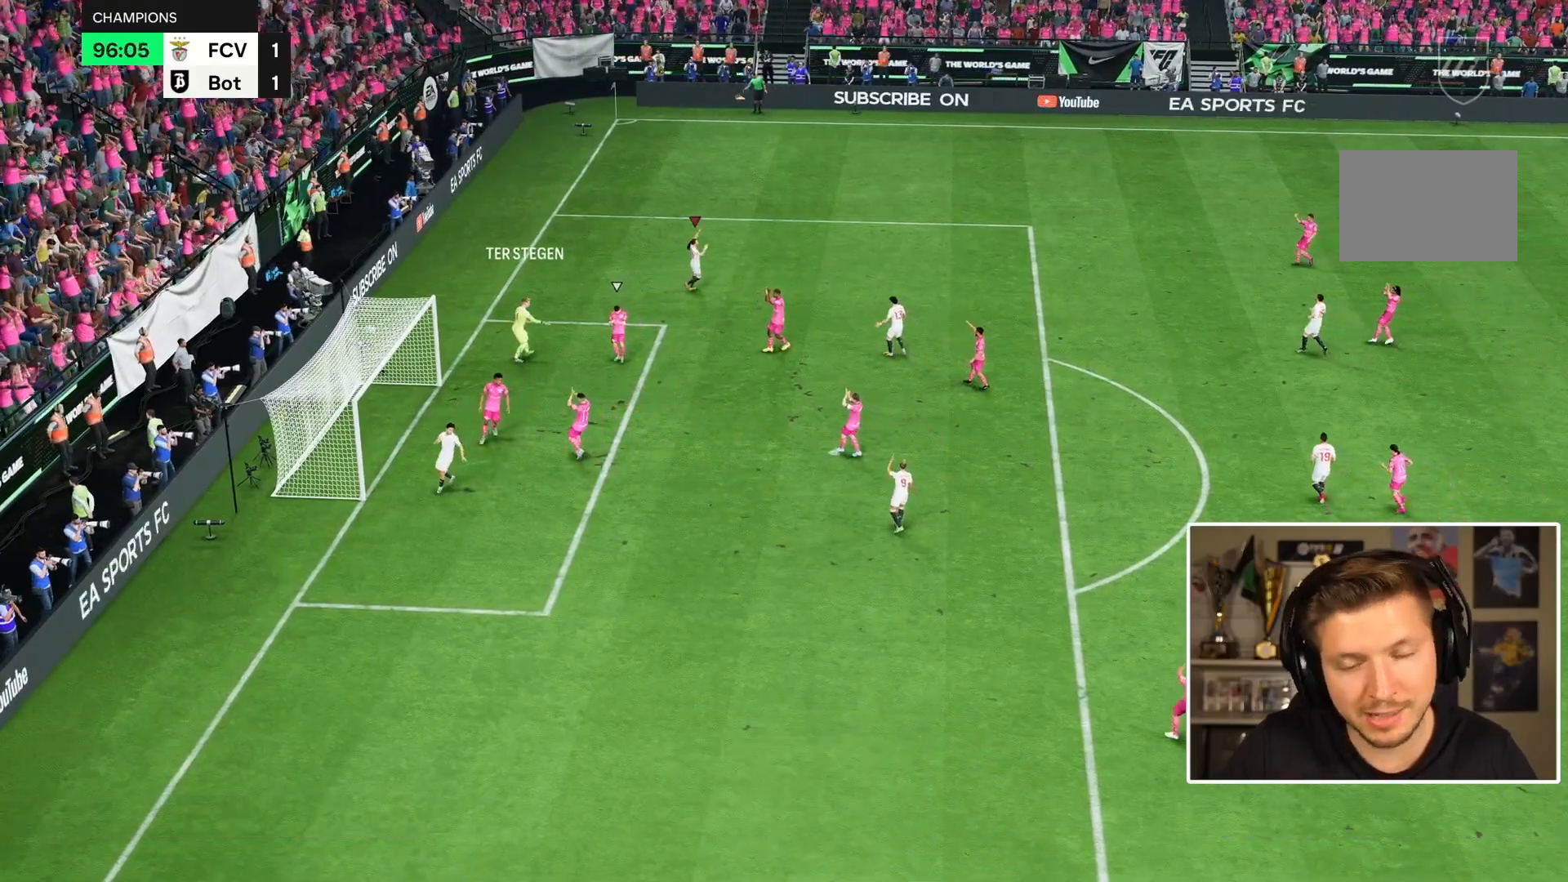
{"dt_ms": 500, "buttons": [], "left_stick": "center", "right_stick": "center", "events": []}
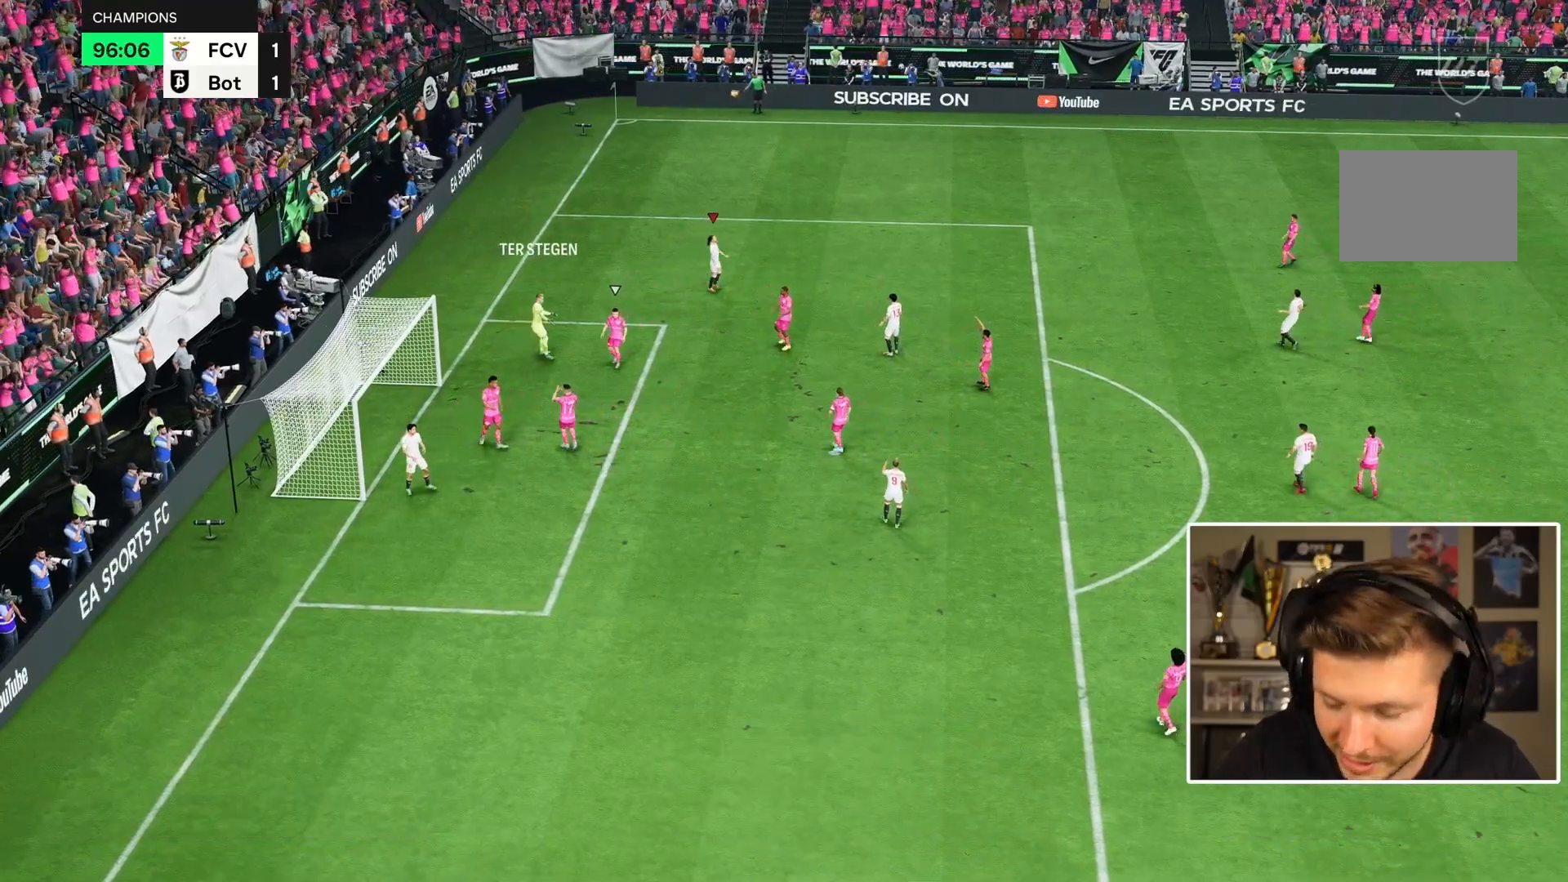
{"dt_ms": 500, "buttons": [], "left_stick": "center", "right_stick": "center", "events": []}
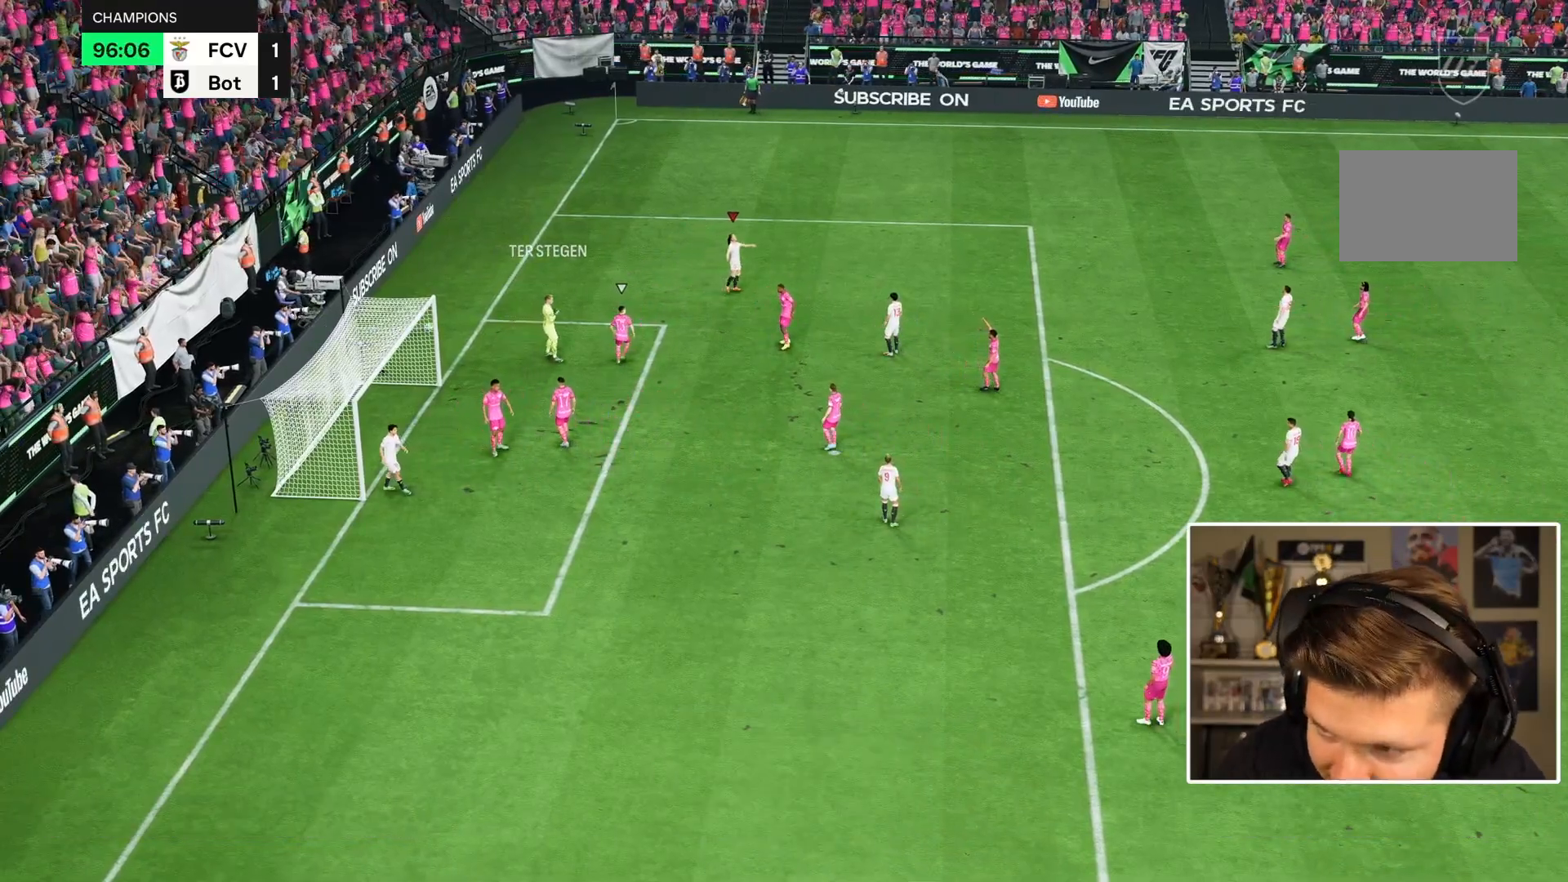
{"dt_ms": 500, "buttons": [], "left_stick": "center", "right_stick": "center", "events": []}
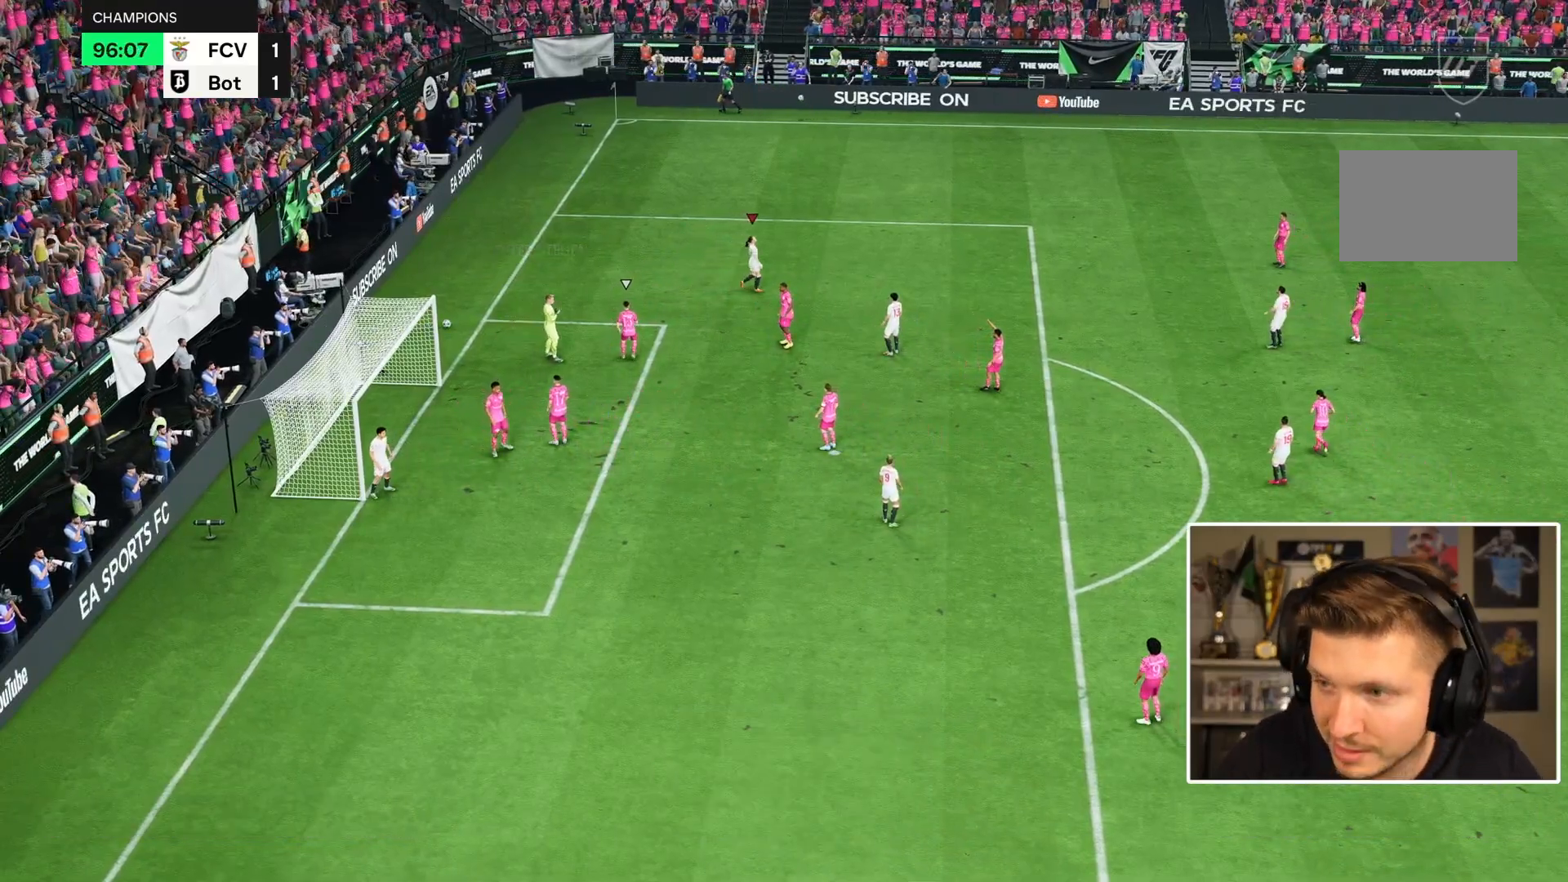
{"dt_ms": 500, "buttons": [], "left_stick": "center", "right_stick": "center", "events": []}
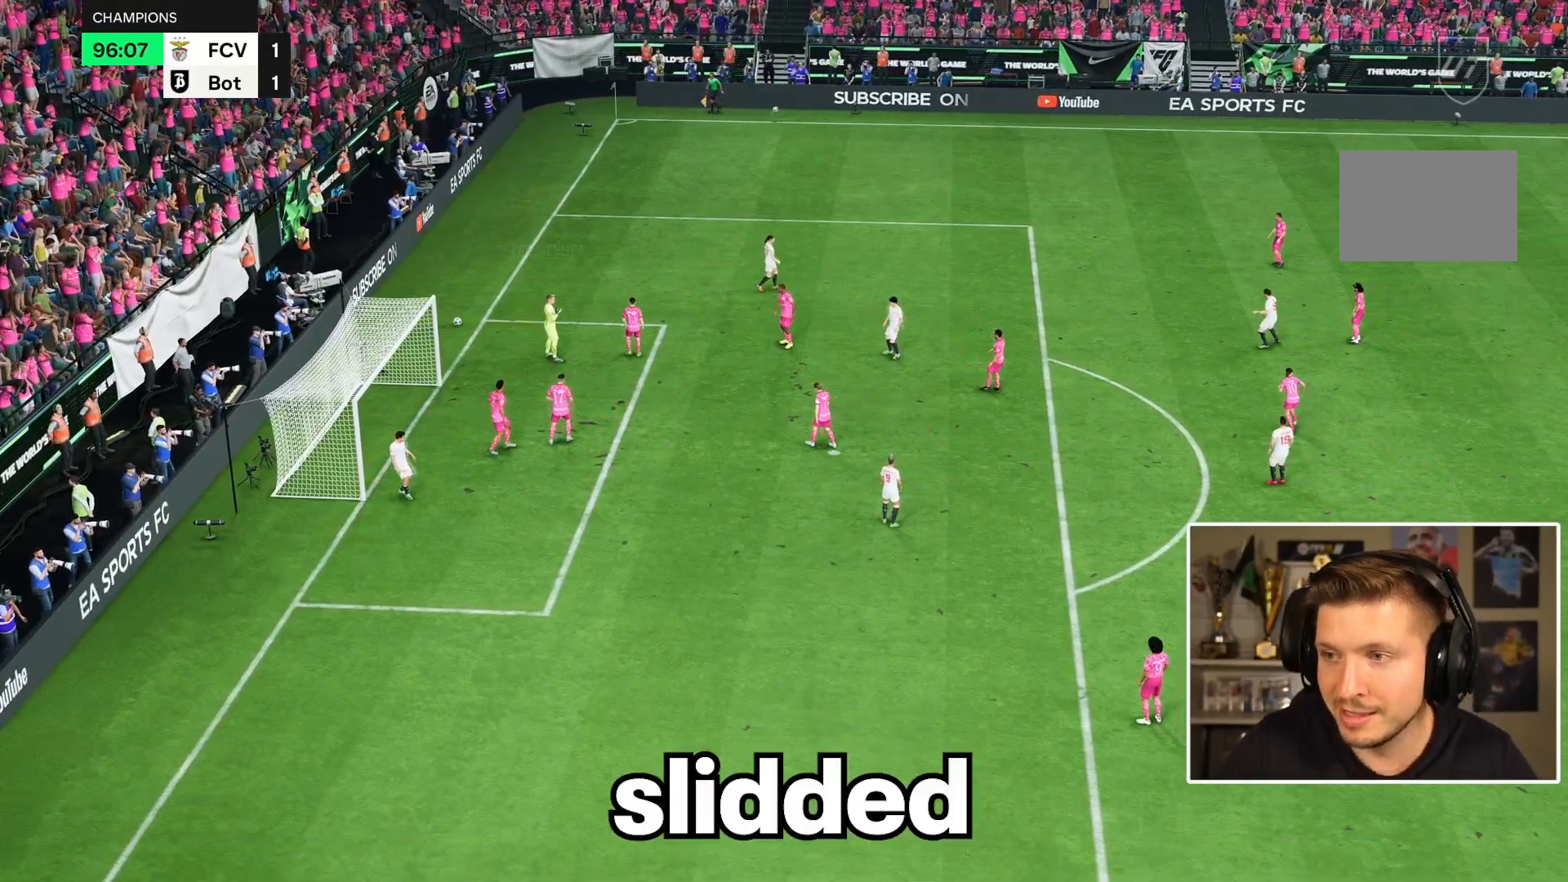
{"dt_ms": 500, "buttons": [], "left_stick": "center", "right_stick": "center", "events": []}
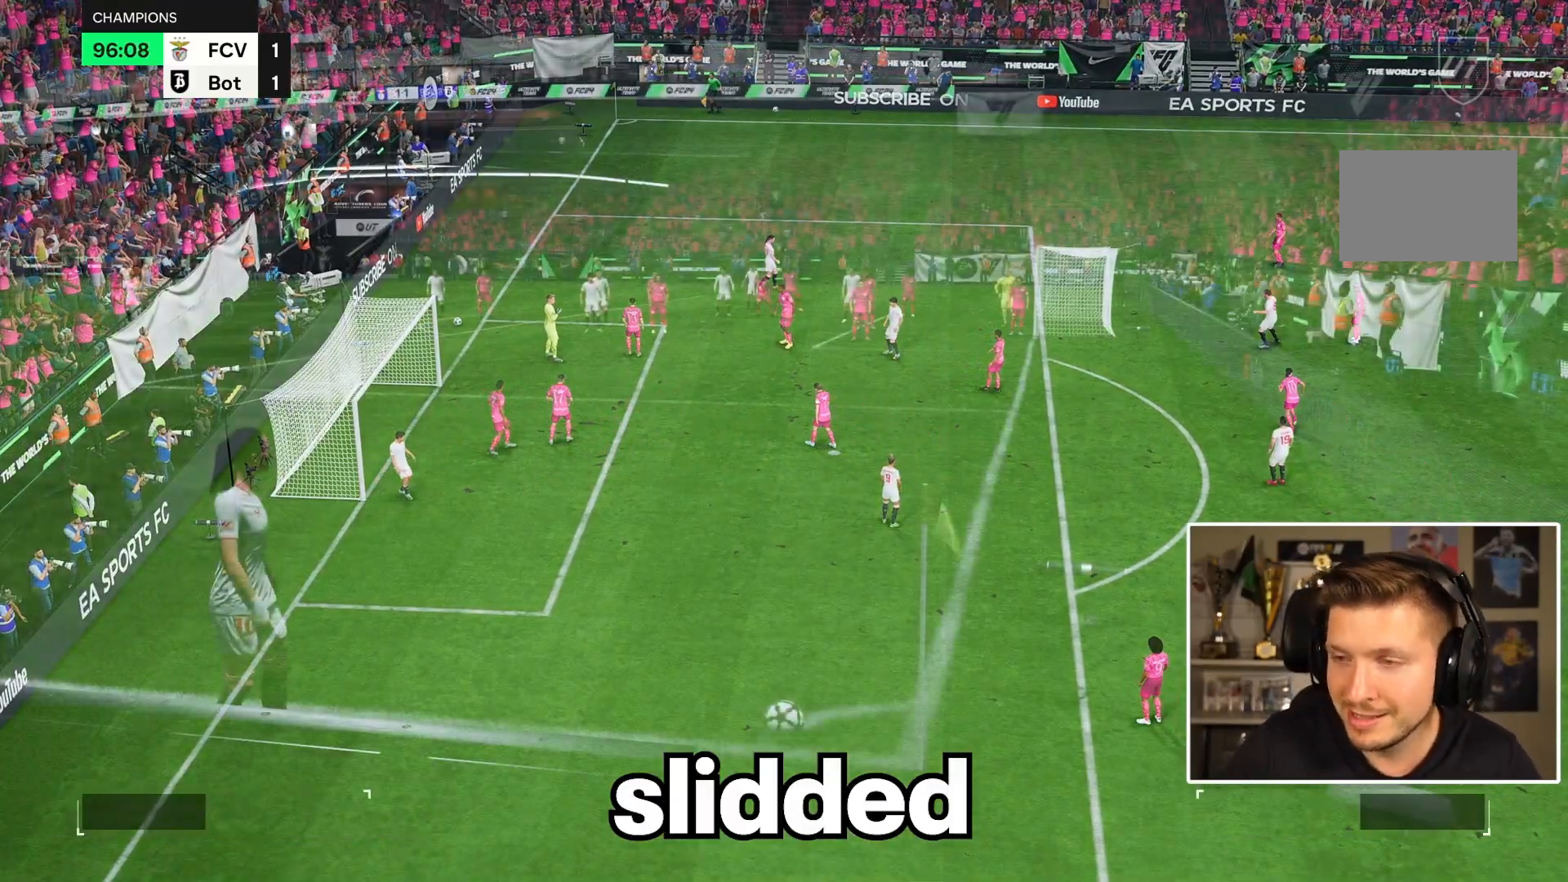
{"dt_ms": 500, "buttons": [], "left_stick": "center", "right_stick": "center", "events": []}
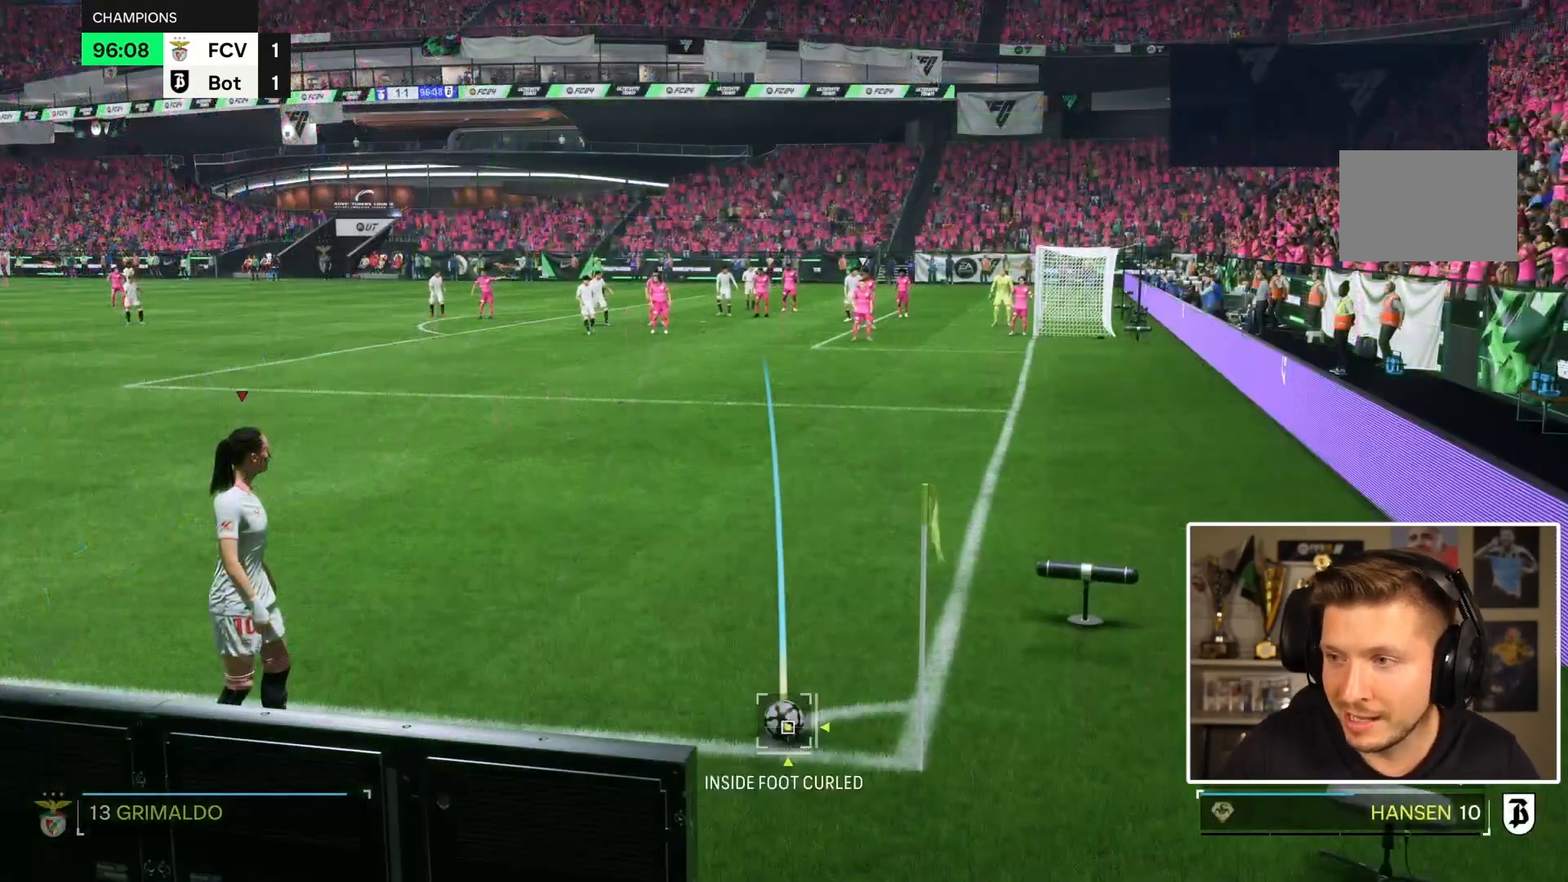
{"dt_ms": 1000, "buttons": [], "left_stick": "down-right", "right_stick": "center"}
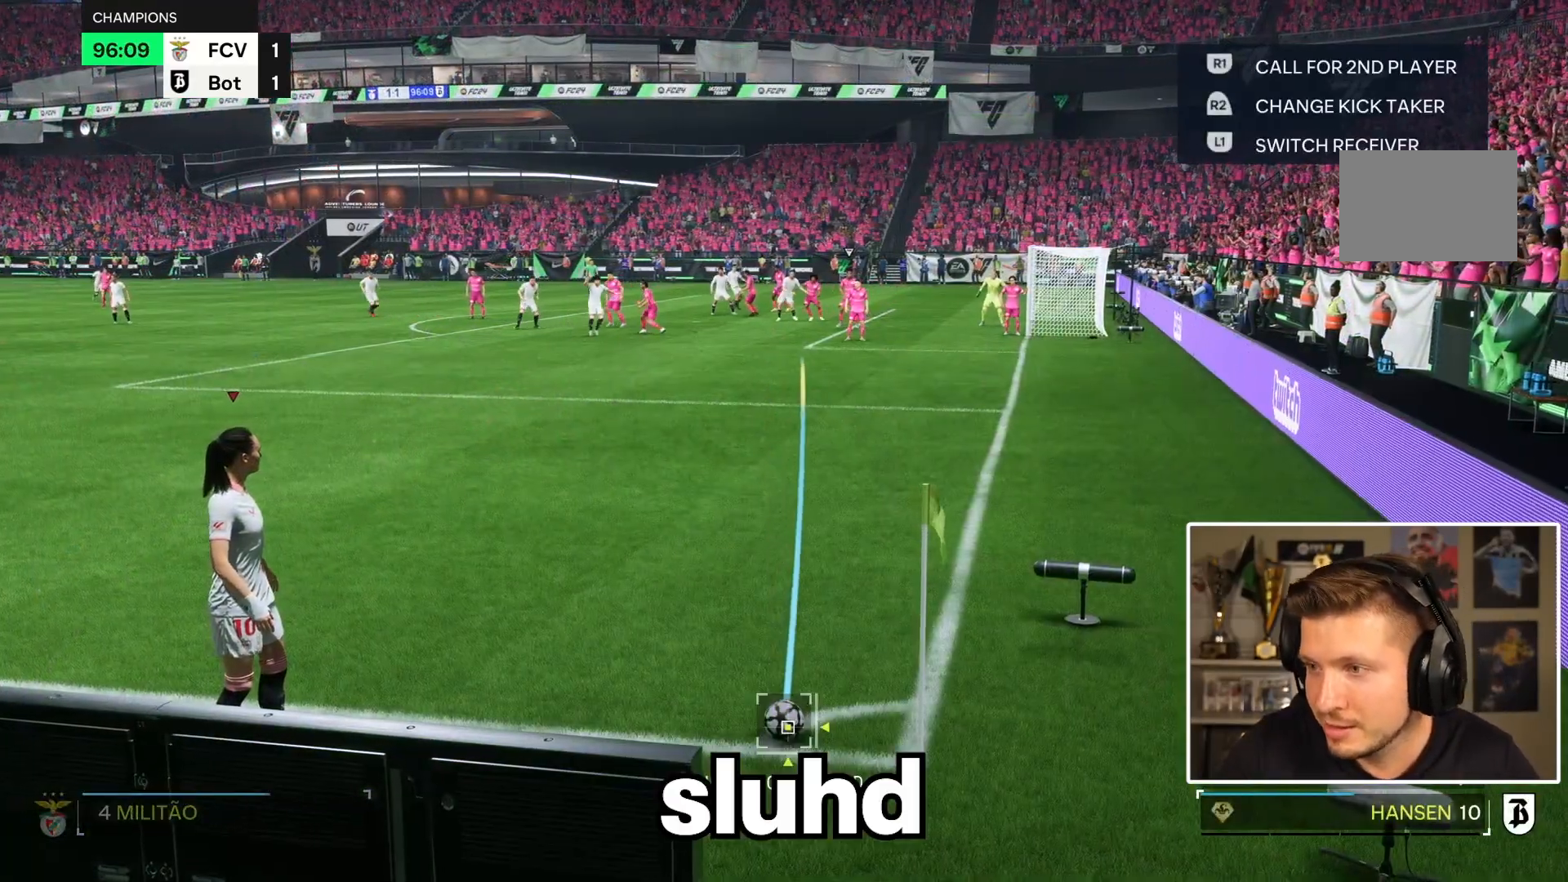
{"dt_ms": 500, "buttons": [], "left_stick": "right", "right_stick": "center", "events": [[367, "left_stick", "right"]]}